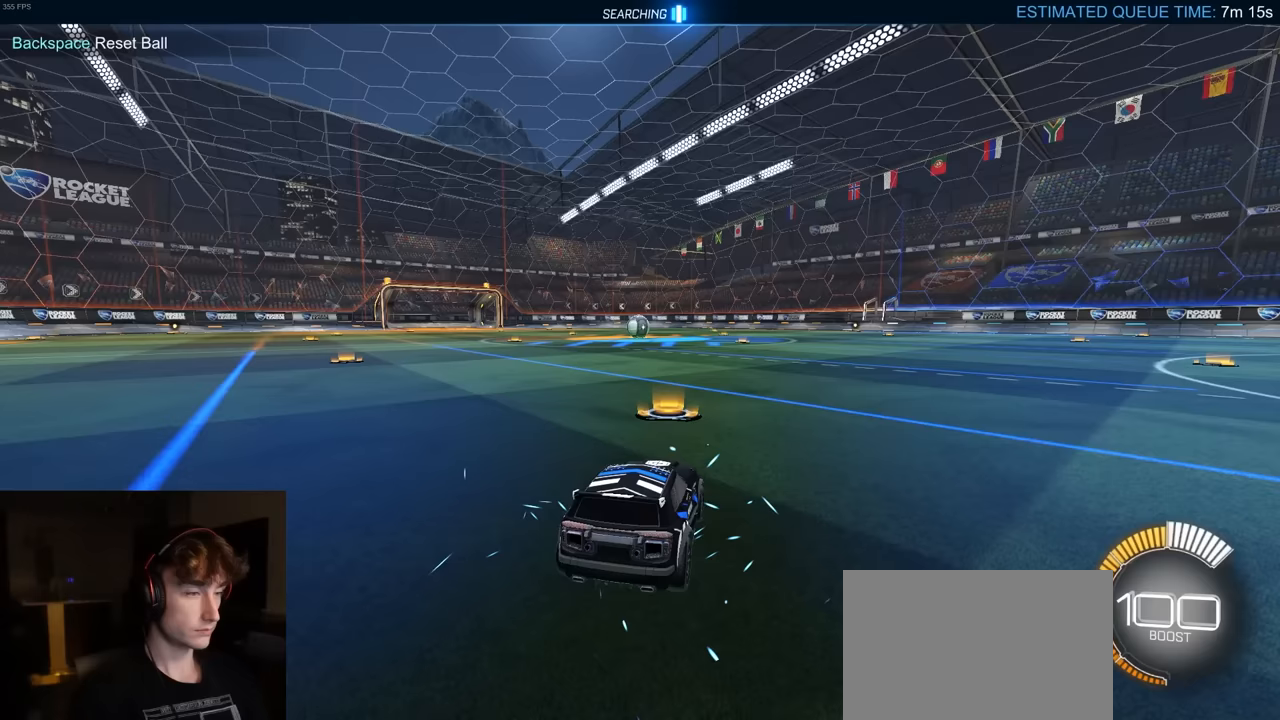
Gameplay with a controller (PlayStation layout); each line is a JSON object with the inputs held at the frame after it. "events" lists button and stick changes between this image and that frame as [ms after this image, input, new state], when the widget could be followed in between. Not read: SELECT.
{"buttons": [], "left_stick": "center", "right_stick": "center", "events": []}
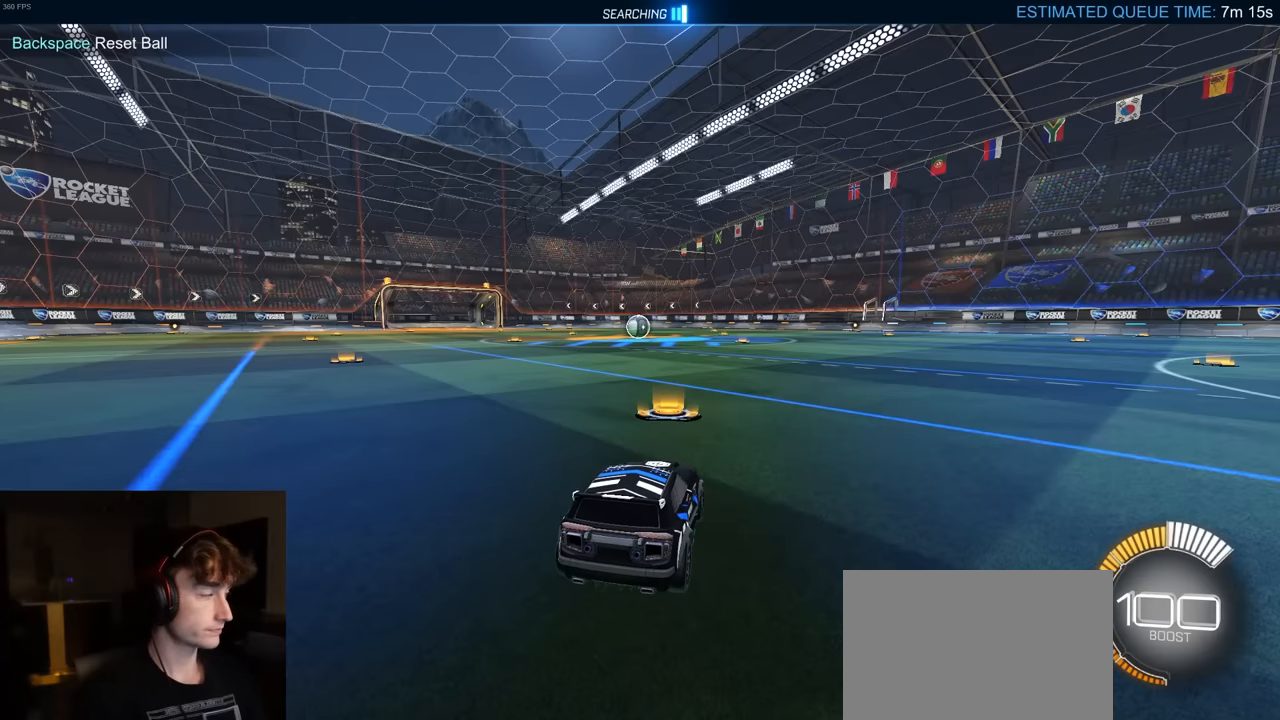
{"buttons": ["CROSS", "R1"], "left_stick": "up-right", "right_stick": "center", "events": [[267, "R1", "down"], [500, "CROSS", "down"], [500, "left_stick", "up-right"]]}
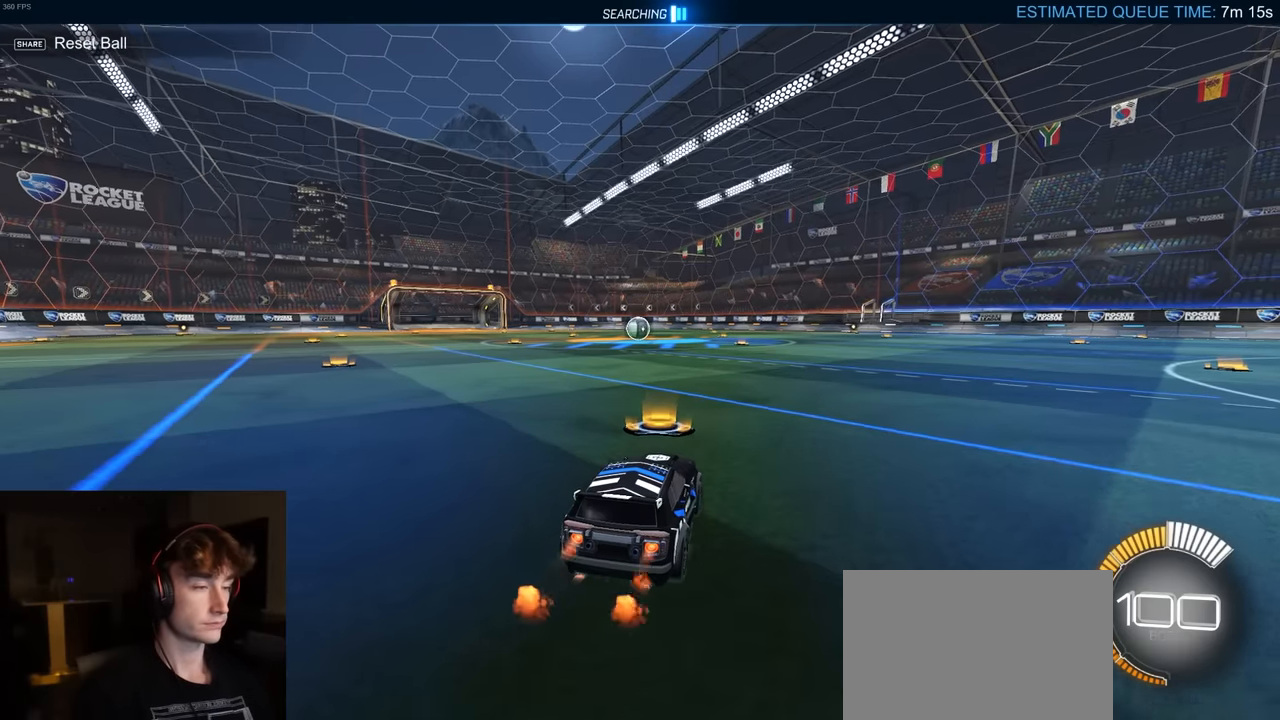
{"buttons": ["R1"], "left_stick": "down-right", "right_stick": "center", "events": [[50, "CROSS", "up"], [50, "L1", "down"], [83, "CROSS", "down"], [117, "L3", "down"], [150, "left_stick", "down"], [200, "CROSS", "up"], [217, "TRIANGLE", "down"], [233, "L3", "up"], [400, "L1", "up"], [417, "TRIANGLE", "up"], [417, "left_stick", "down-right"]]}
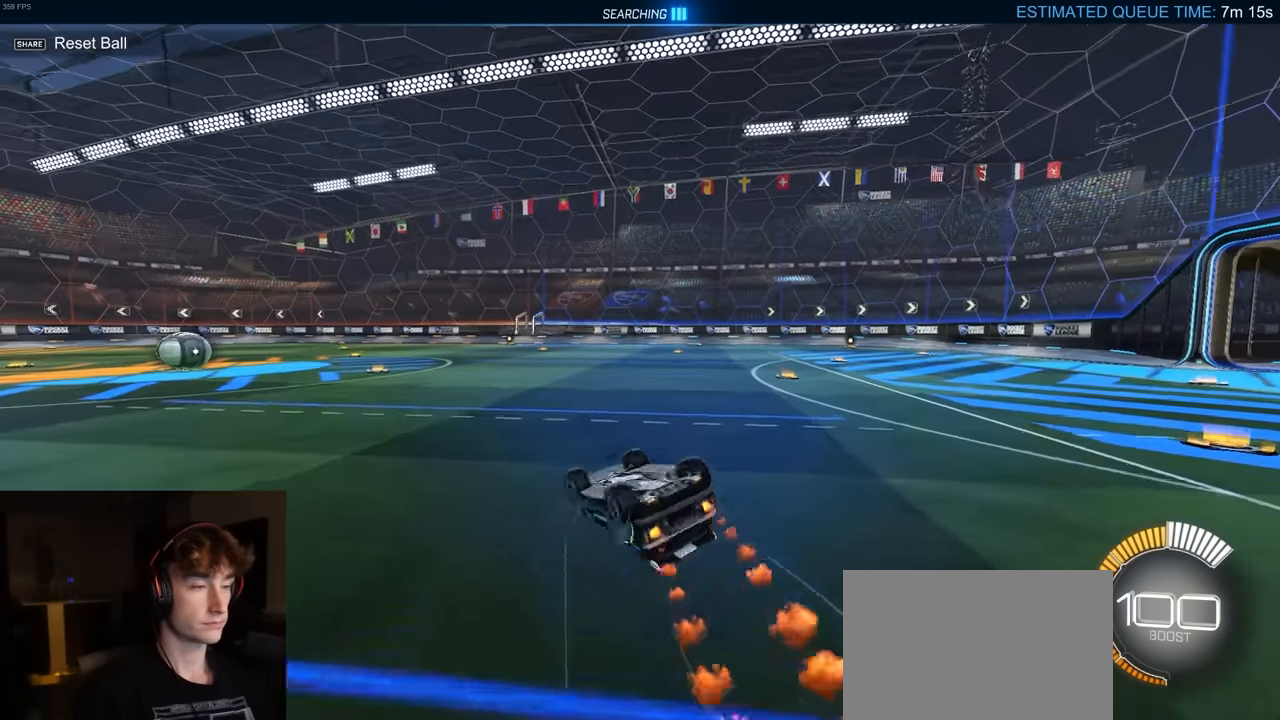
{"buttons": ["DPAD_UP"], "left_stick": "center", "right_stick": "center", "events": [[117, "CIRCLE", "down"], [117, "R1", "up"], [333, "left_stick", "center"], [350, "CIRCLE", "up"], [467, "DPAD_UP", "down"]]}
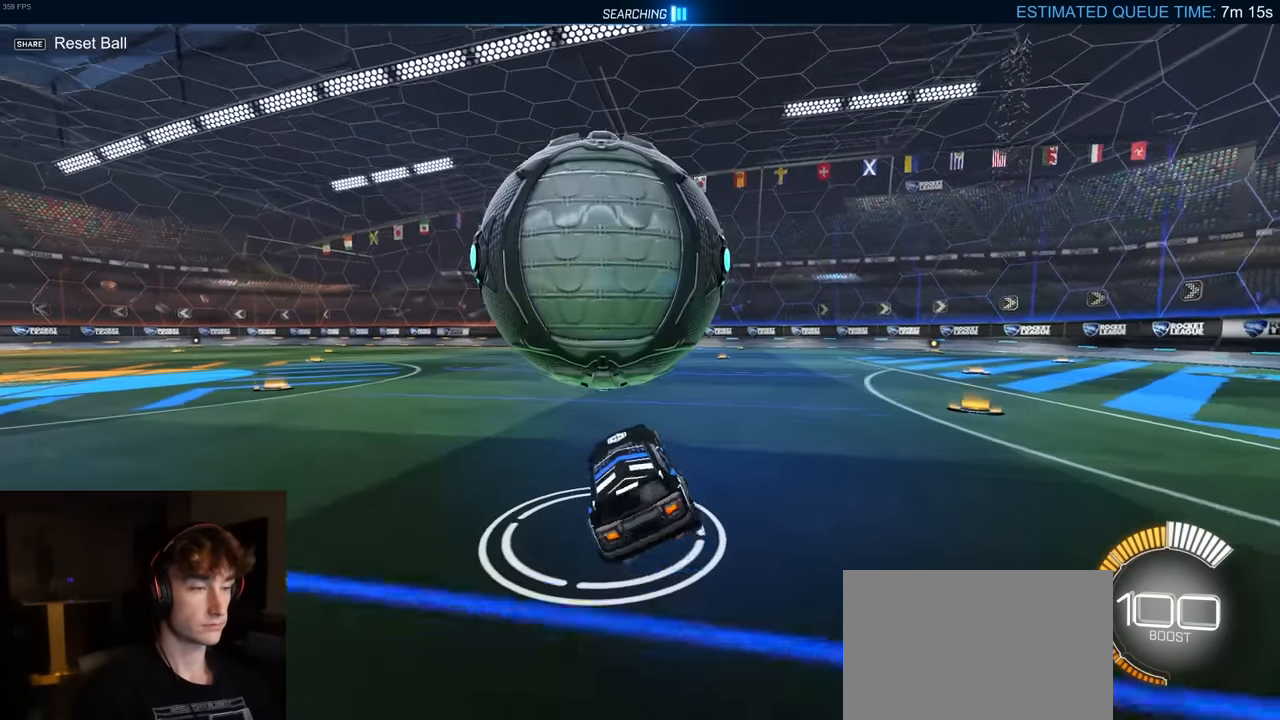
{"buttons": [], "left_stick": "center", "right_stick": "center", "events": [[33, "DPAD_UP", "up"], [317, "R2", "down"], [317, "left_stick", "down-left"], [400, "left_stick", "center"], [483, "R2", "up"]]}
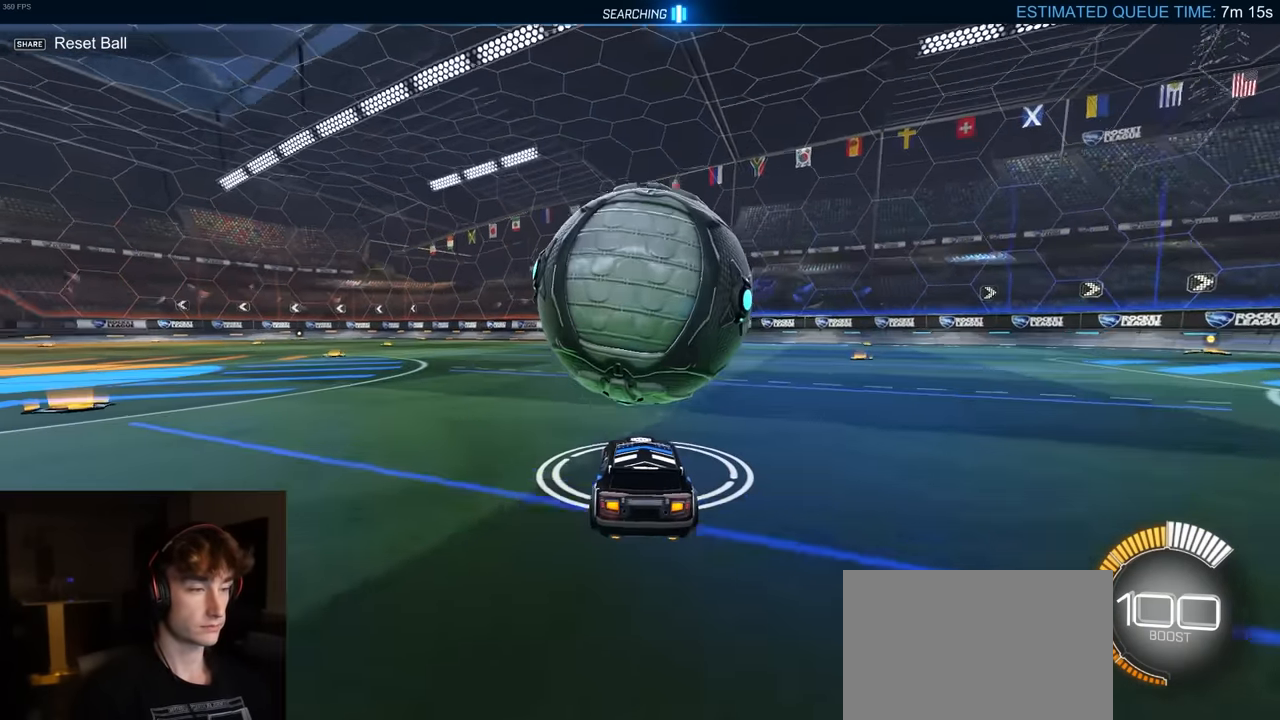
{"buttons": ["R1", "R2"], "left_stick": "center", "right_stick": "center", "events": [[17, "left_stick", "right"], [117, "R2", "down"], [117, "left_stick", "center"], [350, "R1", "down"]]}
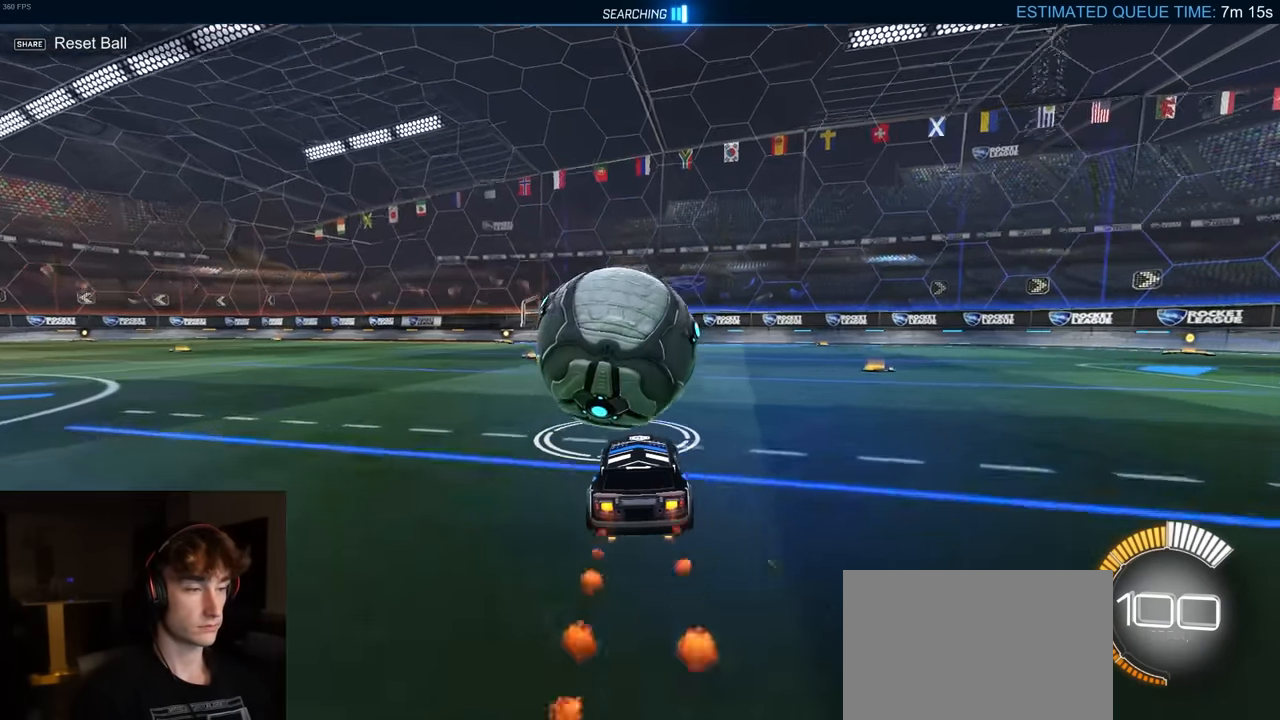
{"buttons": [], "left_stick": "center", "right_stick": "center", "events": [[50, "TRIANGLE", "down"], [183, "TRIANGLE", "up"], [250, "R1", "up"], [450, "R2", "up"]]}
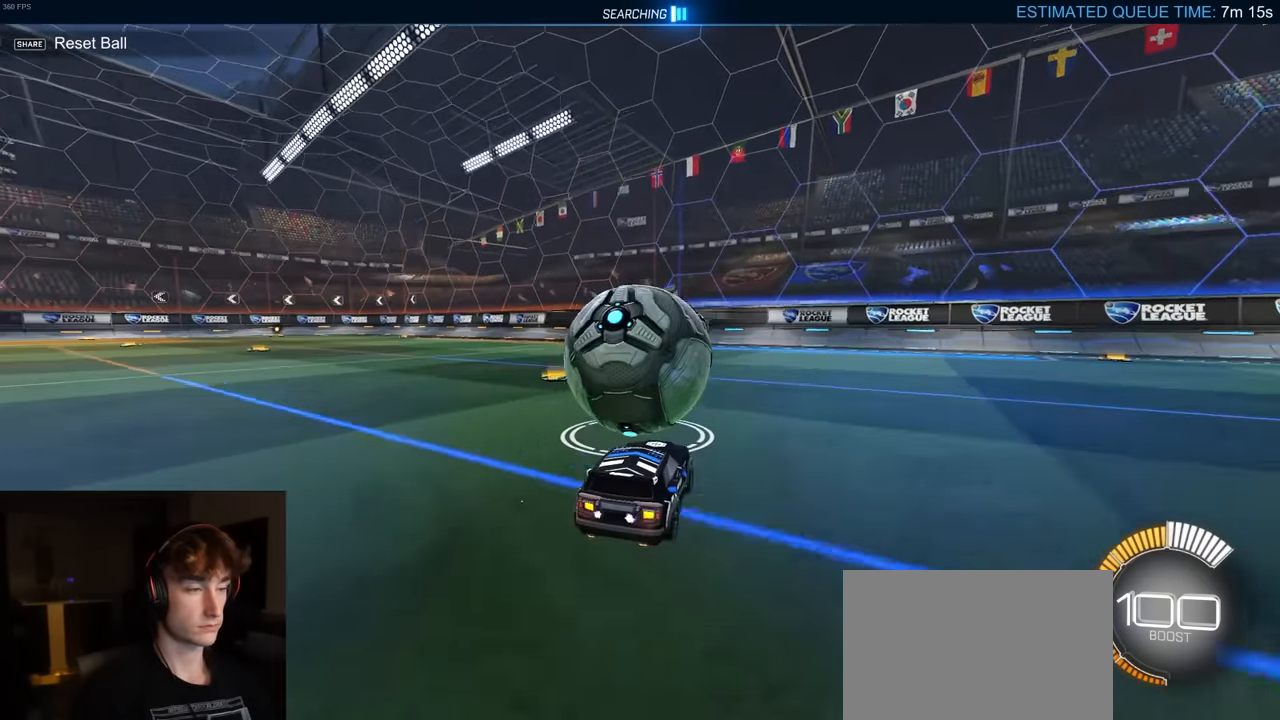
{"buttons": ["R2"], "left_stick": "center", "right_stick": "center", "events": [[33, "left_stick", "right"], [167, "R2", "down"], [183, "left_stick", "center"], [283, "left_stick", "left"], [417, "left_stick", "center"]]}
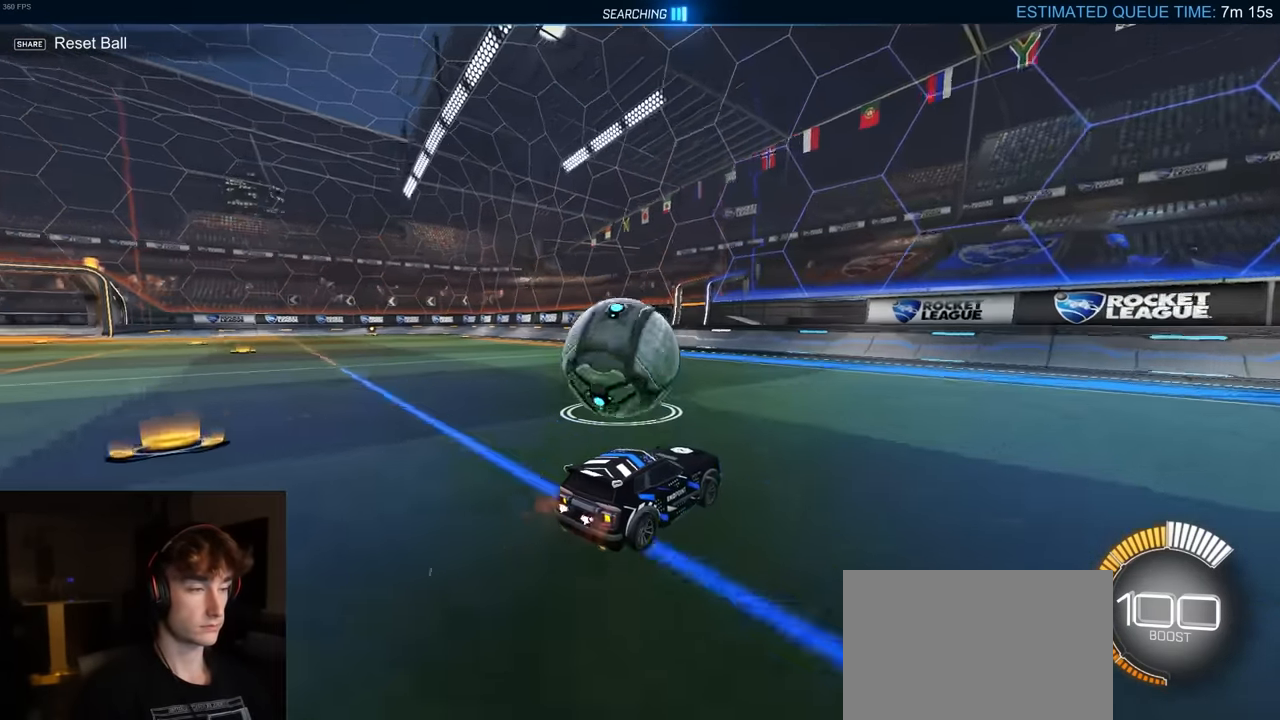
{"buttons": ["R2"], "left_stick": "down-left", "right_stick": "center", "events": [[83, "left_stick", "left"], [217, "left_stick", "center"], [267, "R2", "up"], [433, "R2", "down"], [500, "left_stick", "down-left"]]}
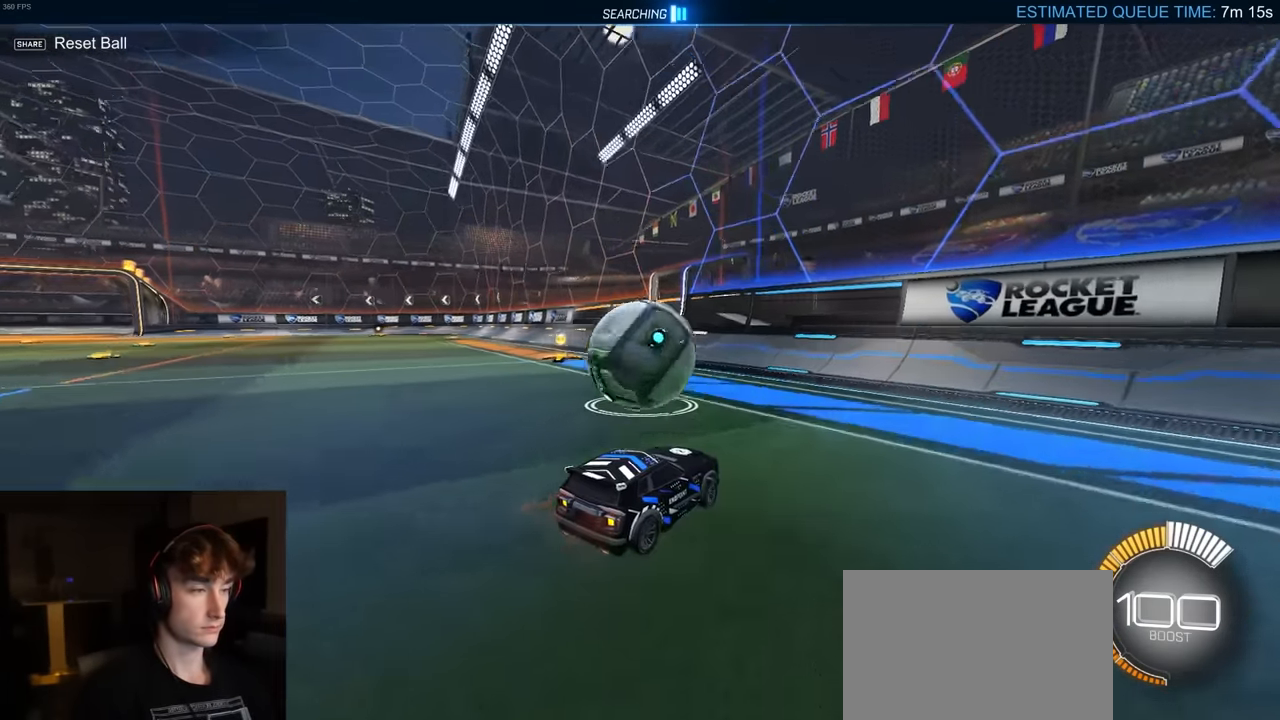
{"buttons": ["R2"], "left_stick": "center", "right_stick": "center", "events": [[83, "left_stick", "center"]]}
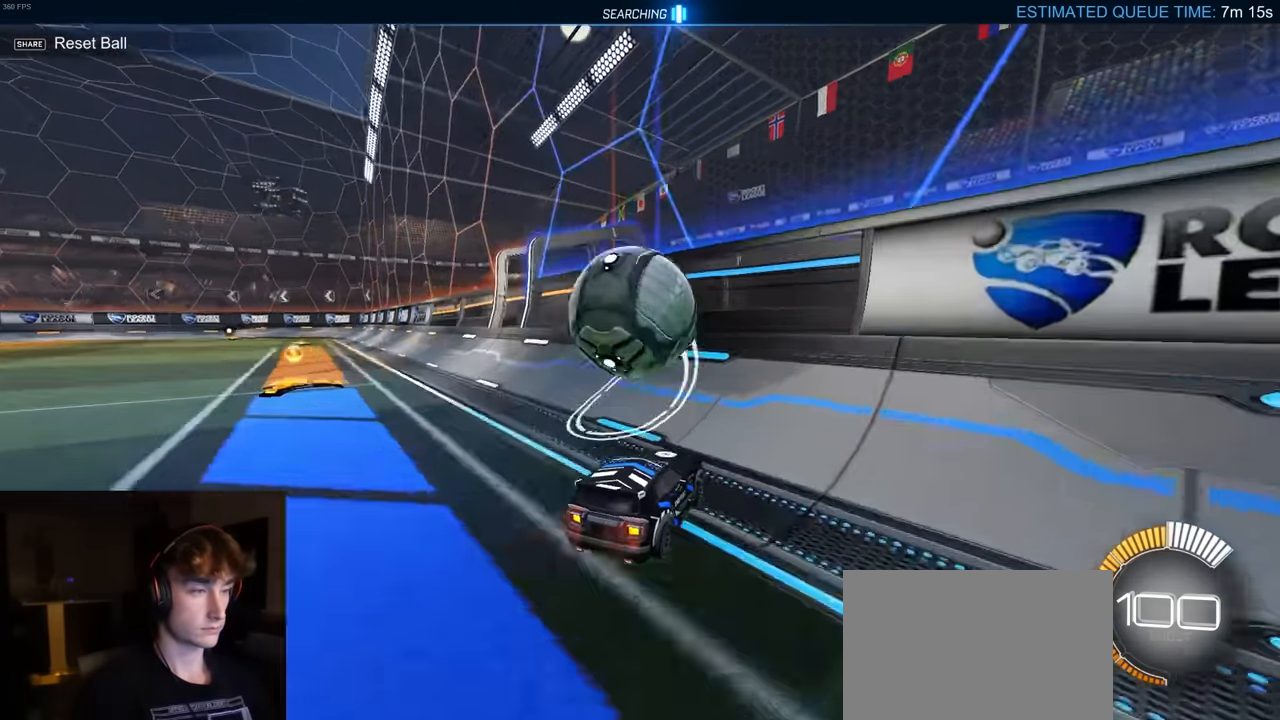
{"buttons": ["R1", "R2"], "left_stick": "left", "right_stick": "center", "events": [[183, "R1", "down"], [217, "CIRCLE", "down"], [250, "CROSS", "down"], [283, "left_stick", "left"], [450, "CROSS", "up"], [467, "CIRCLE", "up"]]}
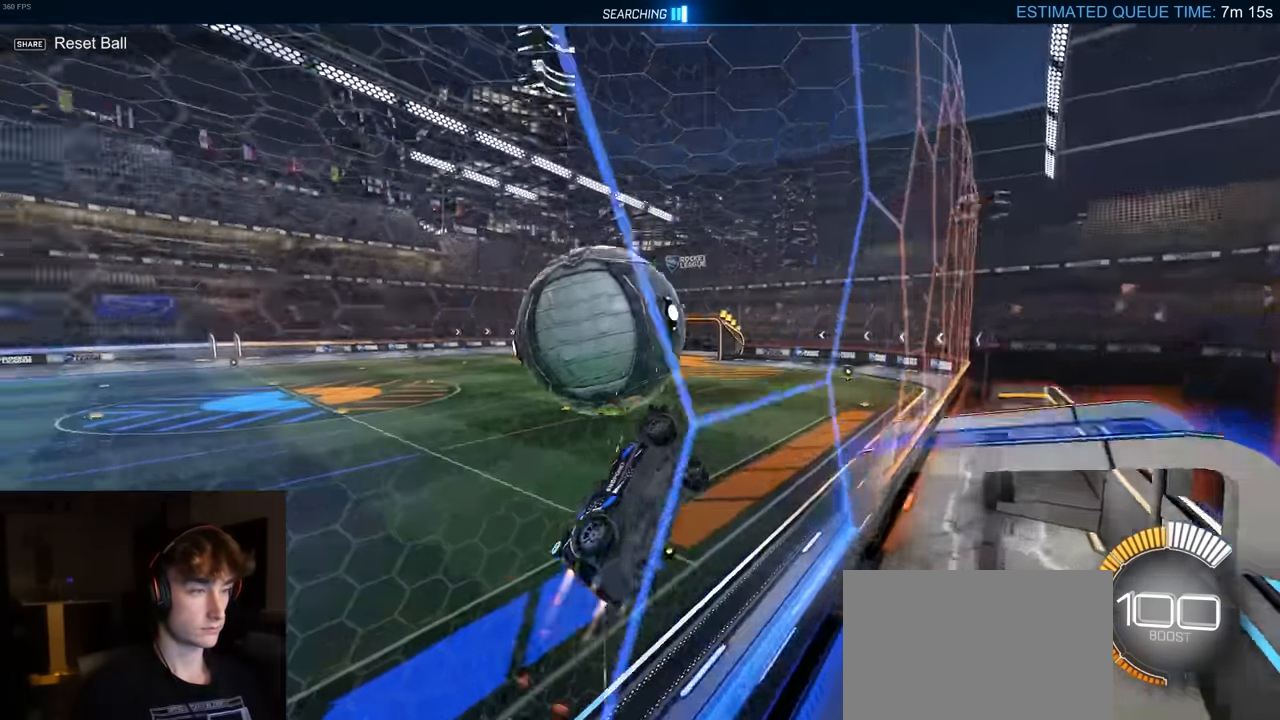
{"buttons": ["R2"], "left_stick": "left", "right_stick": "center", "events": [[83, "CROSS", "down"], [167, "R1", "up"], [250, "R2", "up"], [267, "CROSS", "up"], [417, "R2", "down"]]}
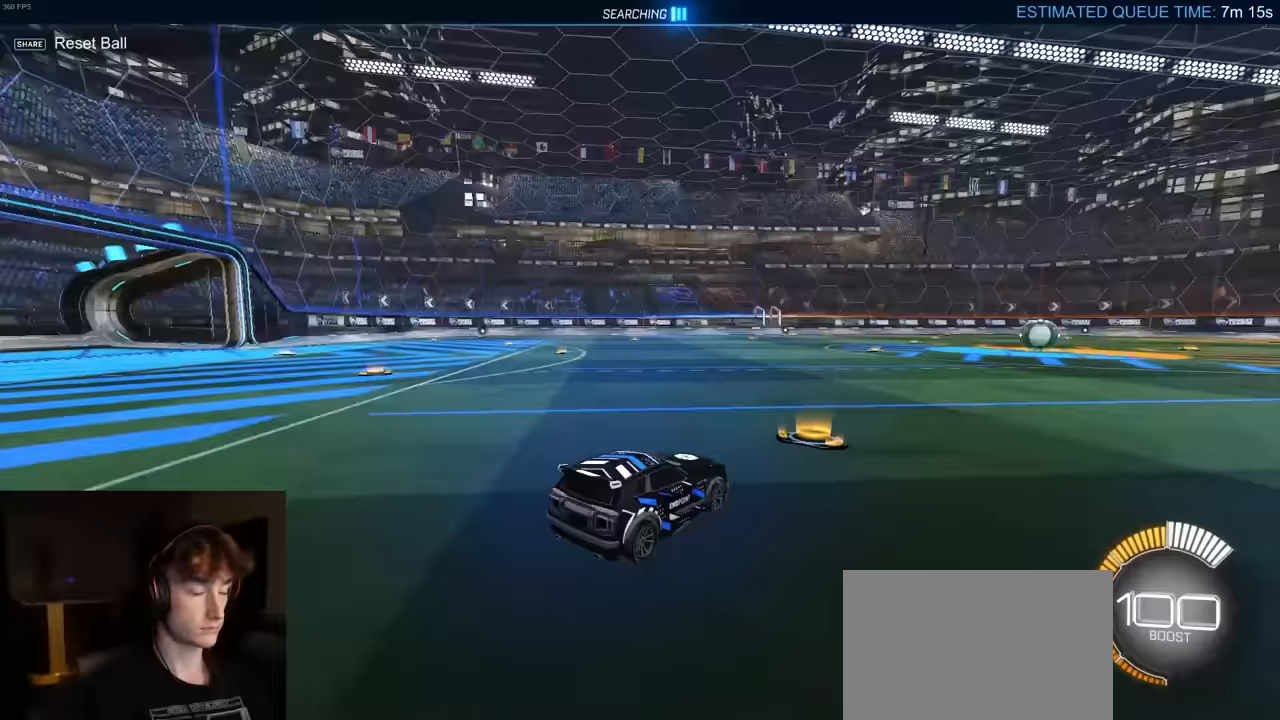
{"buttons": ["DPAD_UP"], "left_stick": "center", "right_stick": "center", "events": [[67, "R1", "down"], [117, "left_stick", "center"], [400, "TRIANGLE", "down"], [433, "DPAD_UP", "down"], [433, "R1", "up"], [467, "R2", "up"], [483, "TRIANGLE", "up"]]}
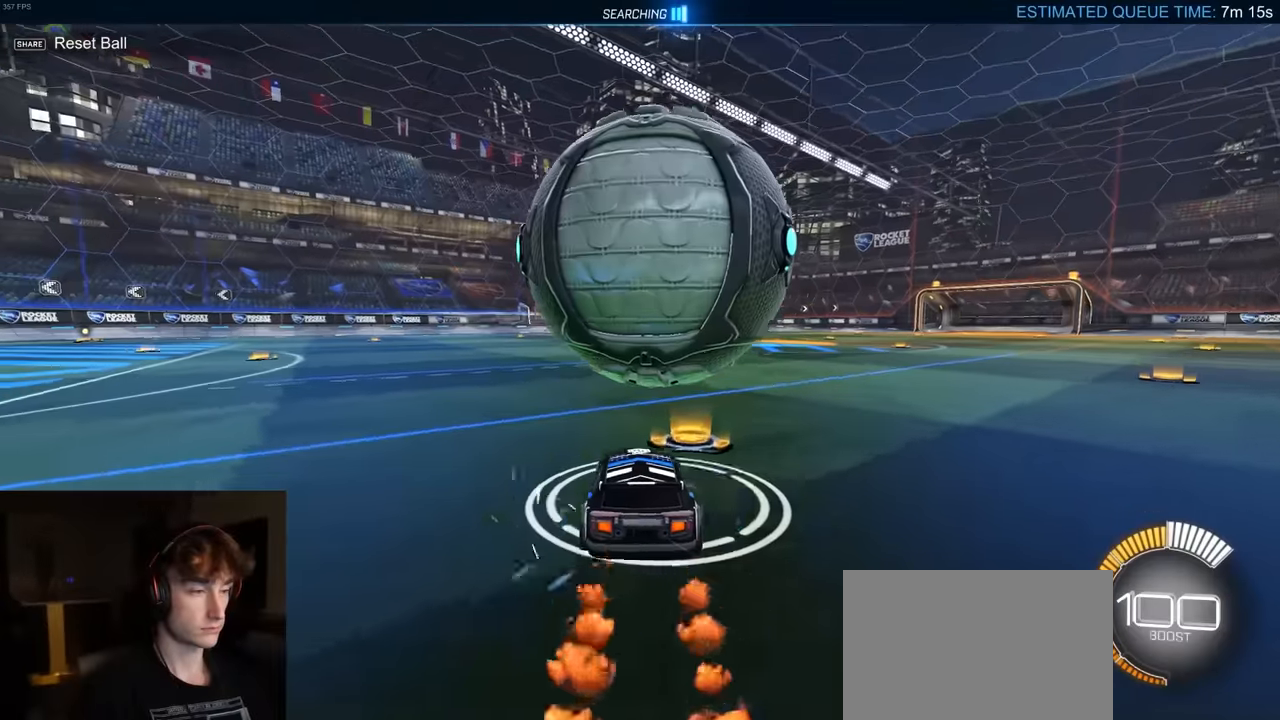
{"buttons": ["R2"], "left_stick": "center", "right_stick": "center", "events": [[17, "DPAD_UP", "up"], [150, "left_stick", "right"], [300, "left_stick", "center"], [367, "R2", "down"]]}
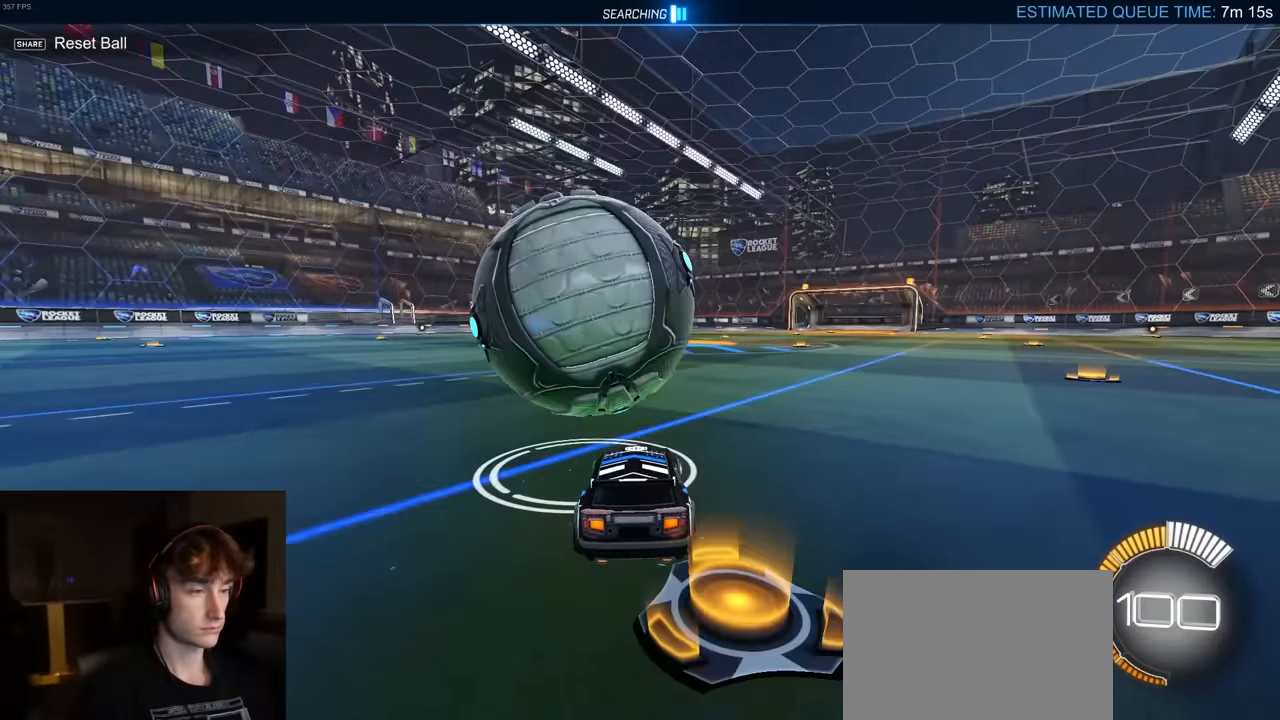
{"buttons": ["CROSS", "R1", "R2"], "left_stick": "center", "right_stick": "center", "events": [[133, "TRIANGLE", "down"], [200, "left_stick", "left"], [217, "R1", "down"], [233, "TRIANGLE", "up"], [417, "left_stick", "center"], [500, "CROSS", "down"]]}
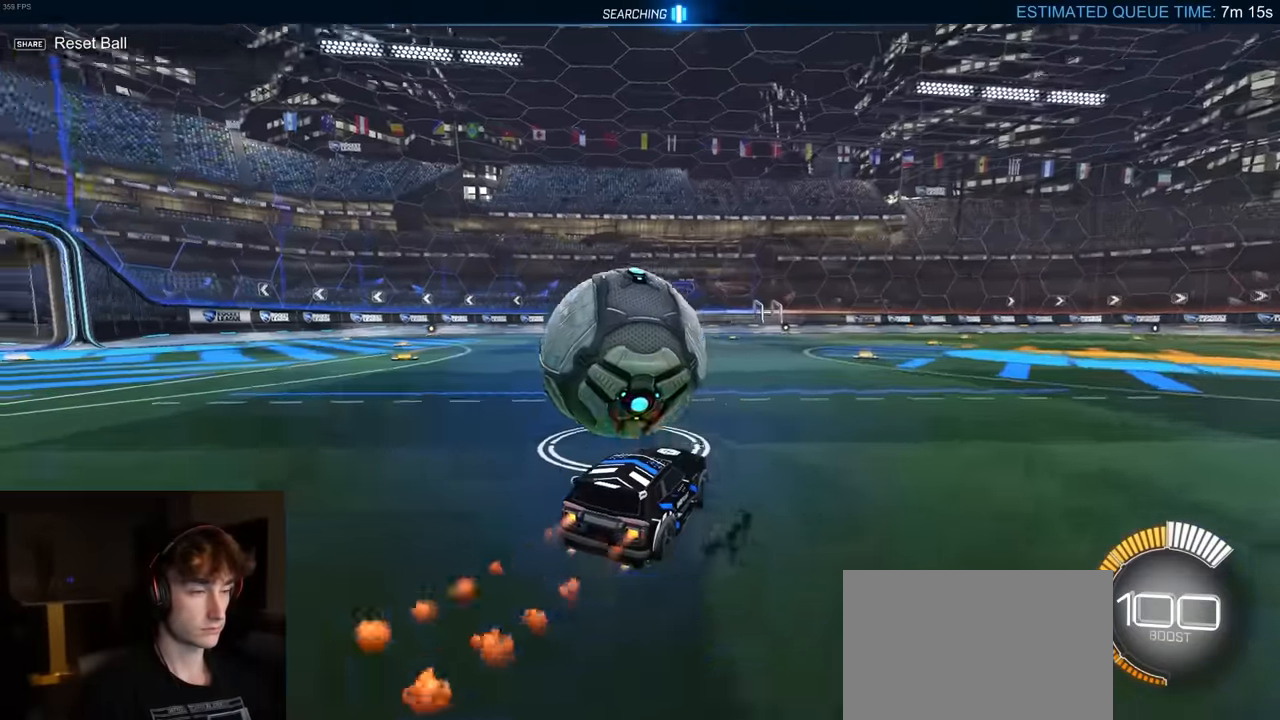
{"buttons": ["L1", "R2"], "left_stick": "down-left", "right_stick": "center", "events": [[17, "left_stick", "left"], [33, "R1", "up"], [50, "L1", "down"], [67, "CROSS", "up"], [100, "CROSS", "down"], [133, "left_stick", "down-left"], [183, "CROSS", "up"], [250, "TRIANGLE", "down"], [317, "R1", "down"], [400, "R1", "up"], [400, "TRIANGLE", "up"]]}
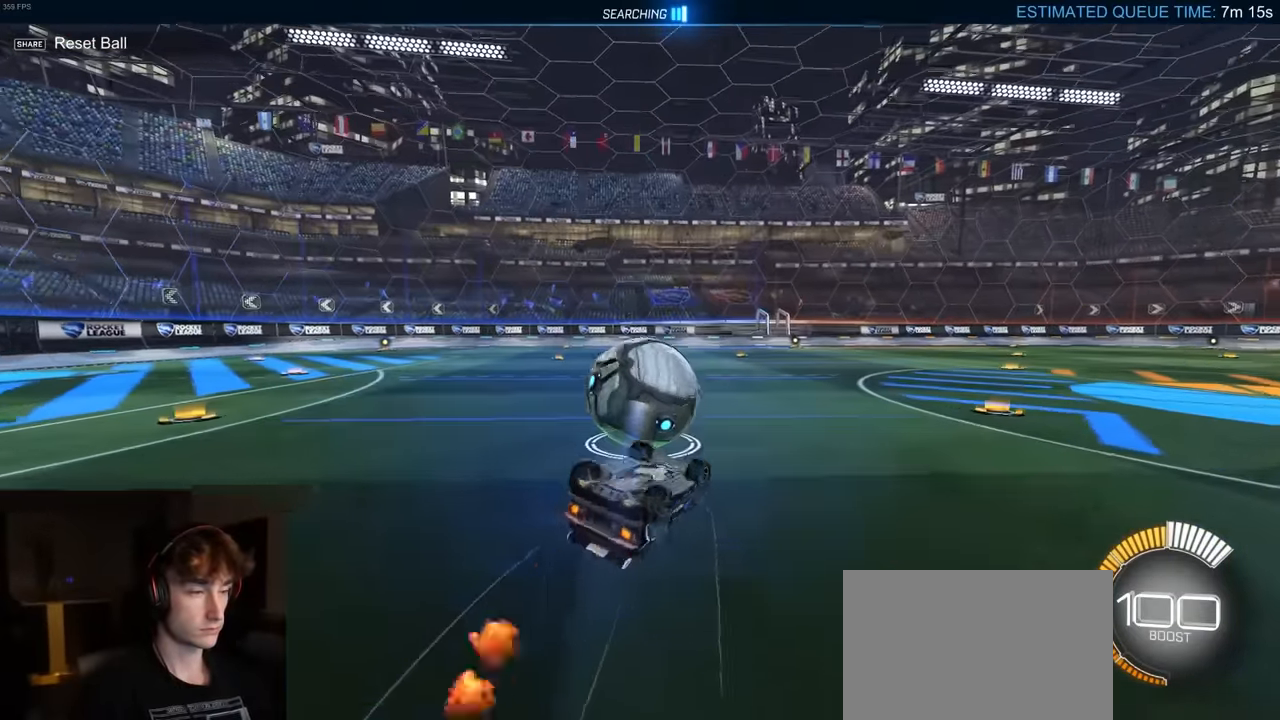
{"buttons": ["R2"], "left_stick": "center", "right_stick": "center", "events": [[283, "R1", "down"], [300, "TRIANGLE", "down"], [367, "L1", "up"], [367, "left_stick", "center"], [417, "TRIANGLE", "up"], [450, "R1", "up"]]}
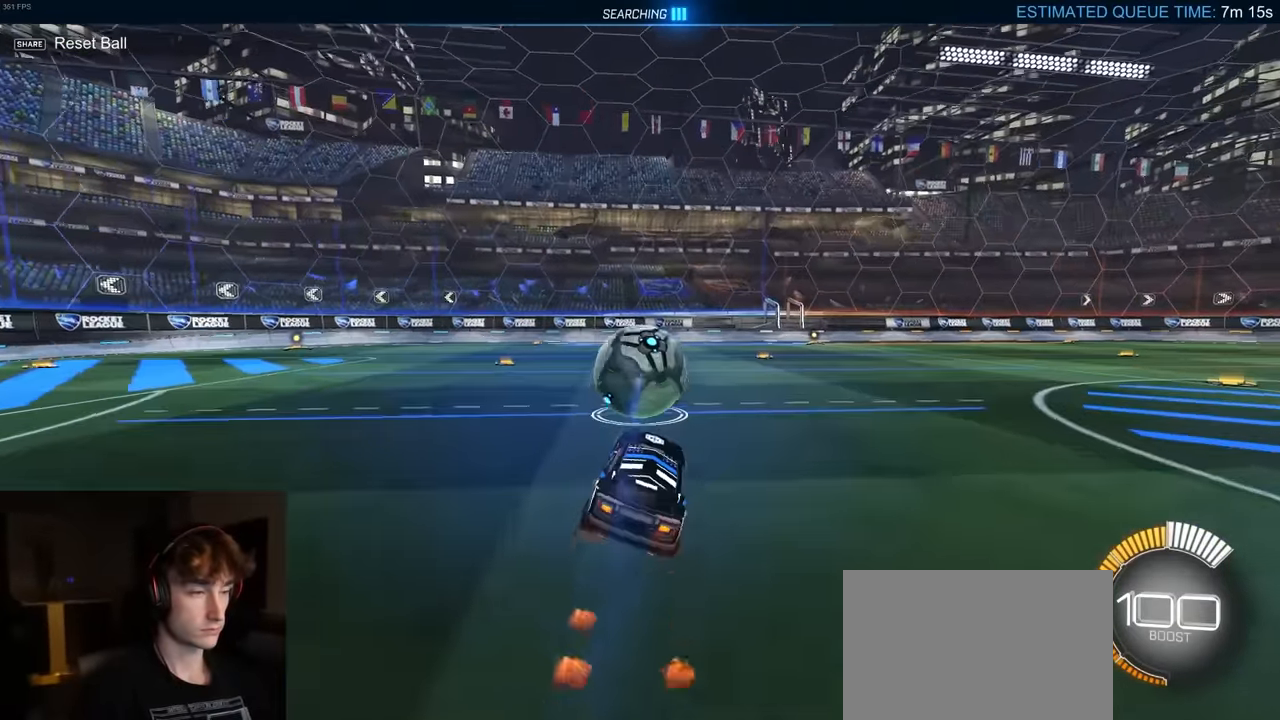
{"buttons": ["R2"], "left_stick": "right", "right_stick": "center", "events": [[17, "left_stick", "left"], [217, "left_stick", "center"], [233, "R1", "down"], [367, "TRIANGLE", "down"], [433, "R1", "up"], [467, "TRIANGLE", "up"], [500, "left_stick", "right"]]}
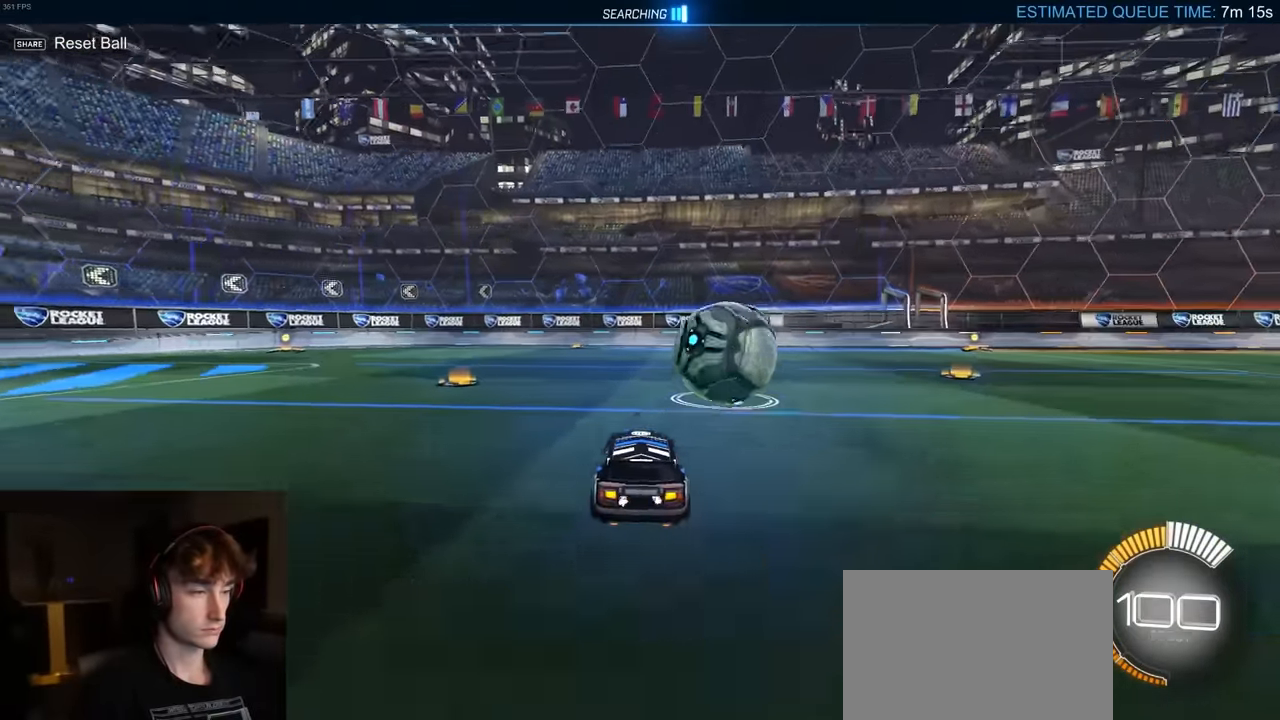
{"buttons": ["R2"], "left_stick": "center", "right_stick": "center", "events": [[117, "left_stick", "center"], [383, "R2", "up"], [467, "R2", "down"]]}
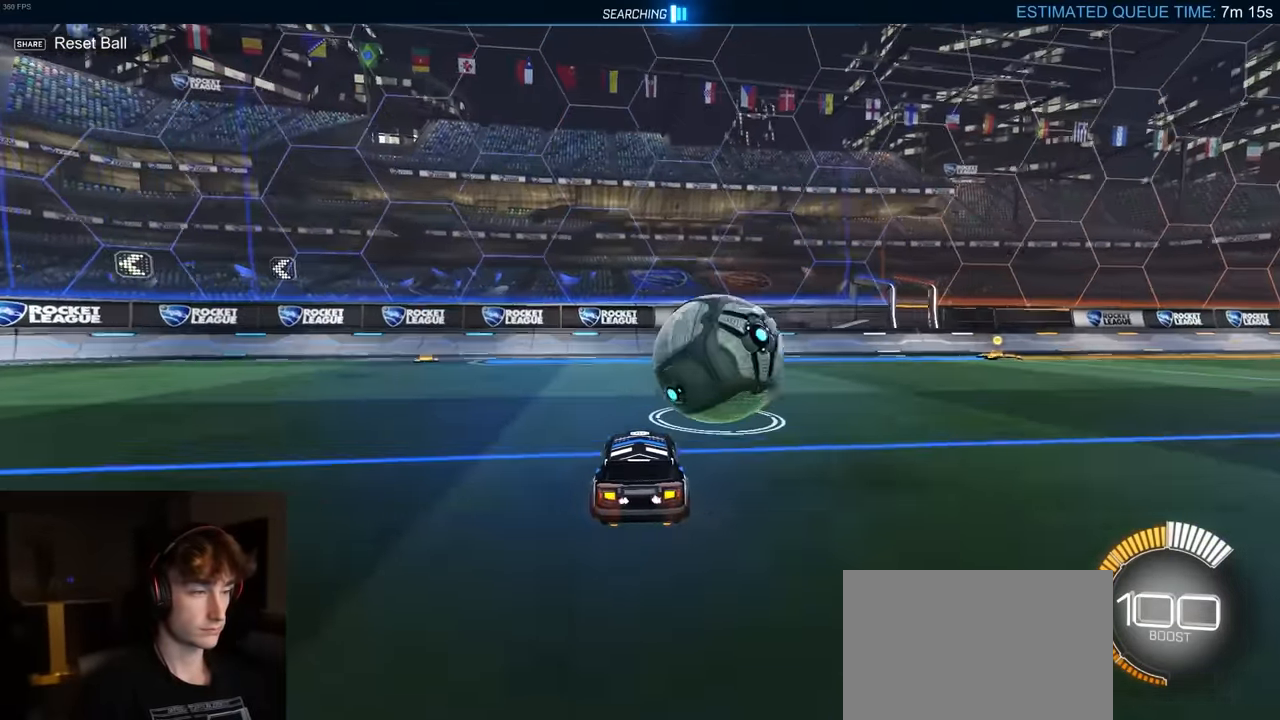
{"buttons": ["TRIANGLE", "R2"], "left_stick": "center", "right_stick": "center", "events": [[100, "left_stick", "right"], [183, "left_stick", "center"], [483, "TRIANGLE", "down"]]}
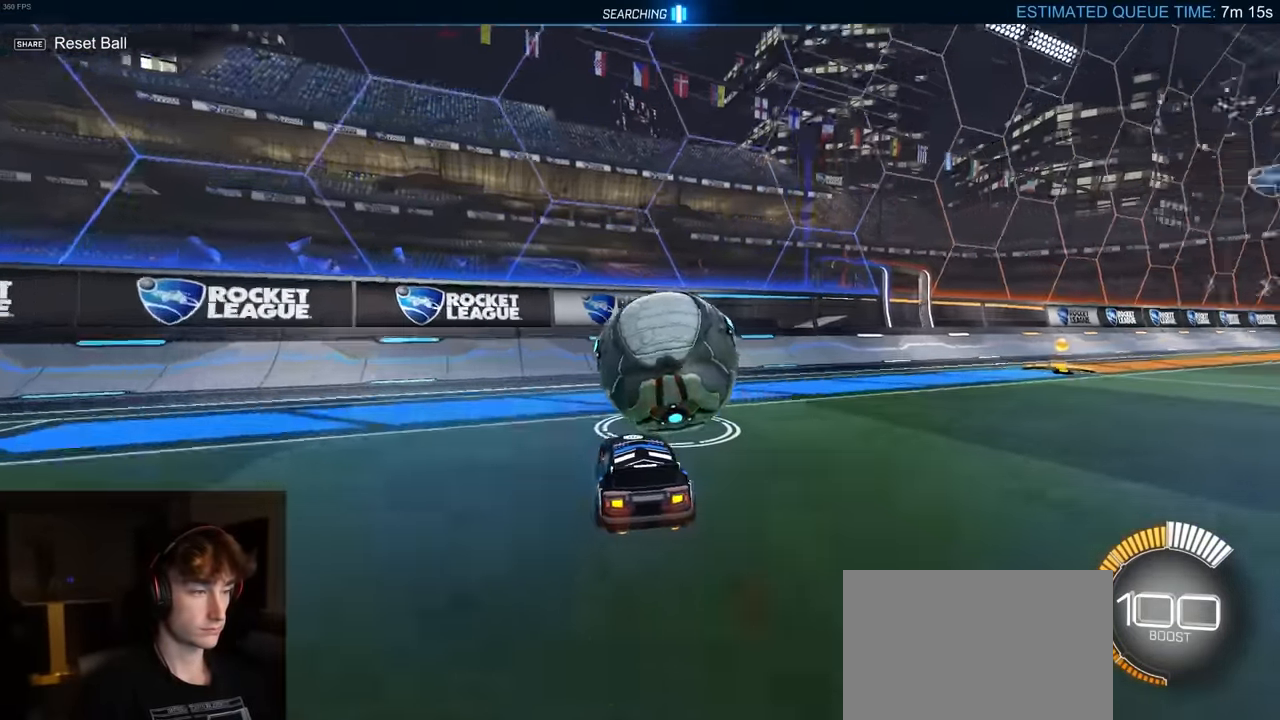
{"buttons": ["R2"], "left_stick": "right", "right_stick": "center", "events": [[83, "TRIANGLE", "up"], [450, "left_stick", "right"]]}
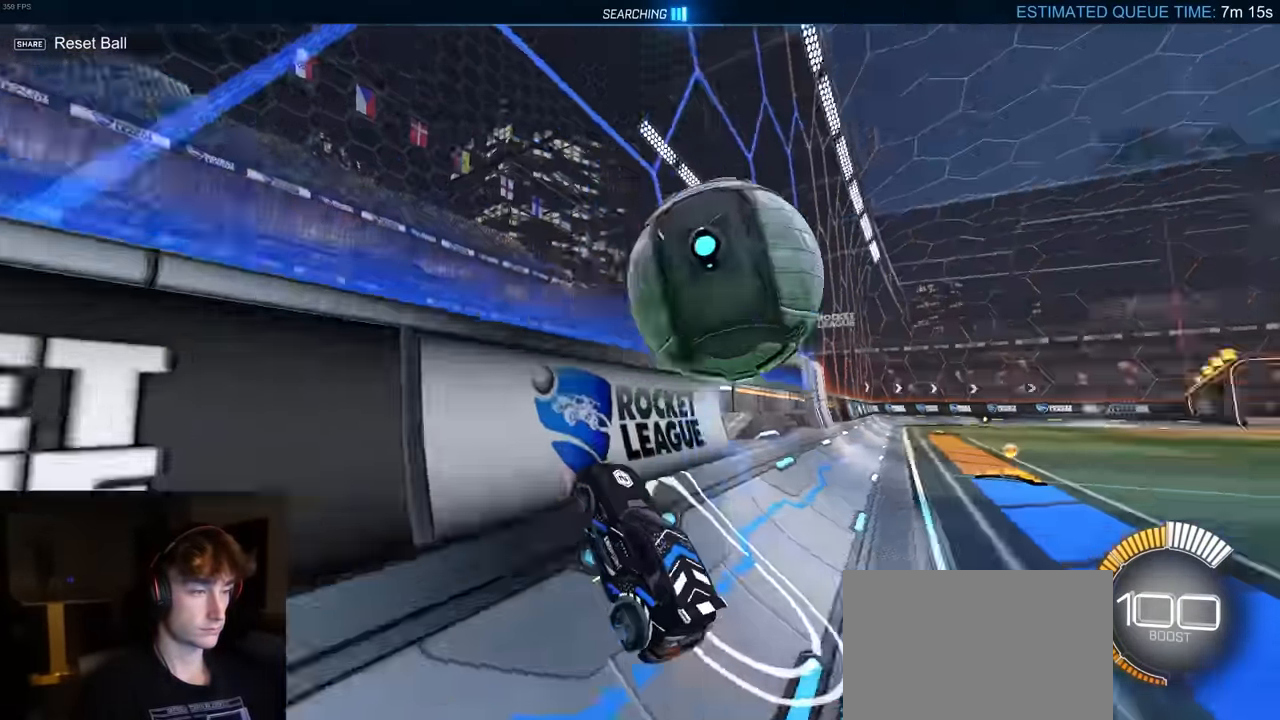
{"buttons": ["CROSS", "R1", "R2"], "left_stick": "left", "right_stick": "center", "events": [[117, "CROSS", "down"], [233, "R1", "down"], [300, "CROSS", "up"], [317, "left_stick", "left"], [367, "CROSS", "down"]]}
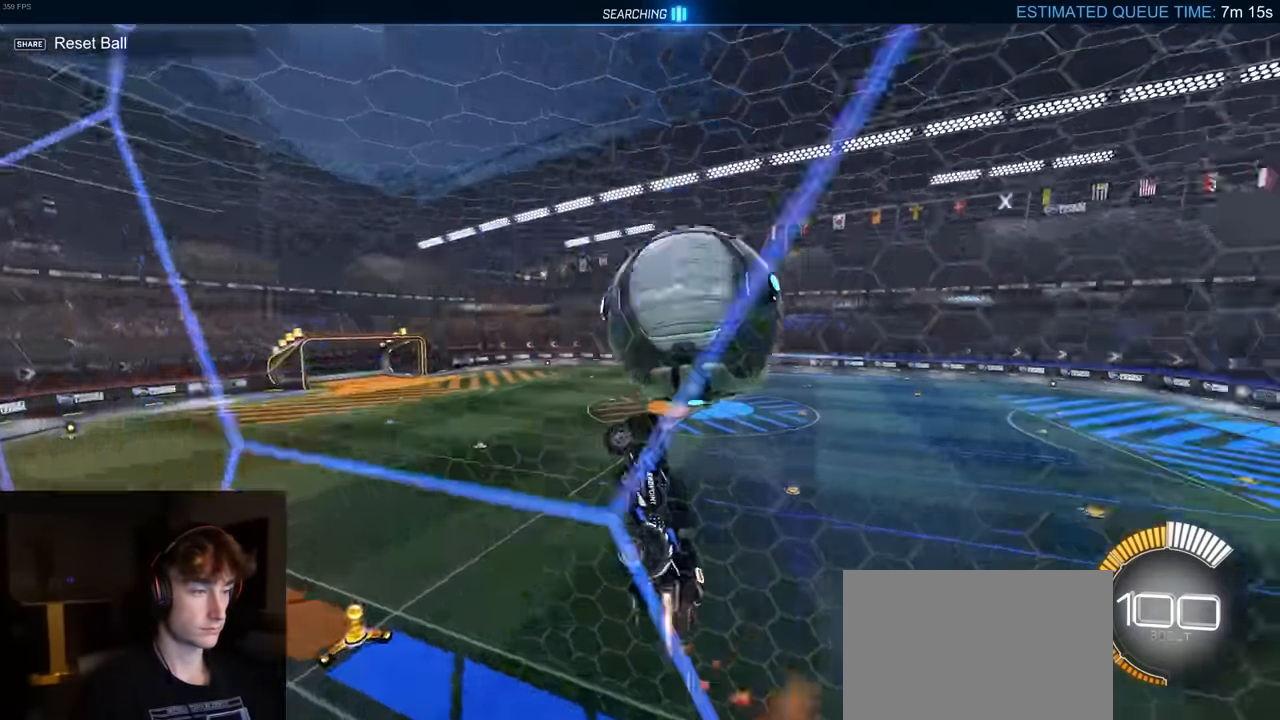
{"buttons": ["R1", "R2"], "left_stick": "center", "right_stick": "center", "events": [[183, "CROSS", "up"], [233, "left_stick", "center"], [383, "TRIANGLE", "down"], [500, "TRIANGLE", "up"]]}
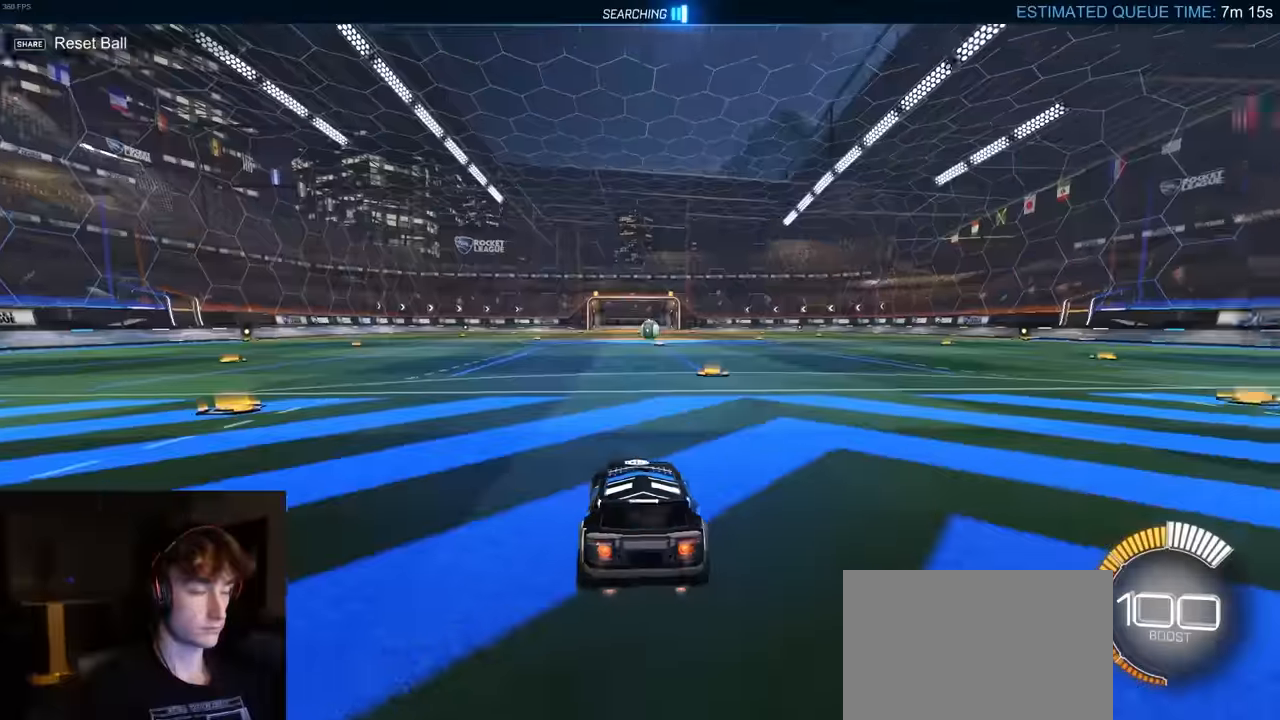
{"buttons": [], "left_stick": "left", "right_stick": "center", "events": [[183, "R1", "up"], [250, "DPAD_UP", "down"], [250, "R2", "up"], [300, "DPAD_UP", "up"], [417, "left_stick", "left"]]}
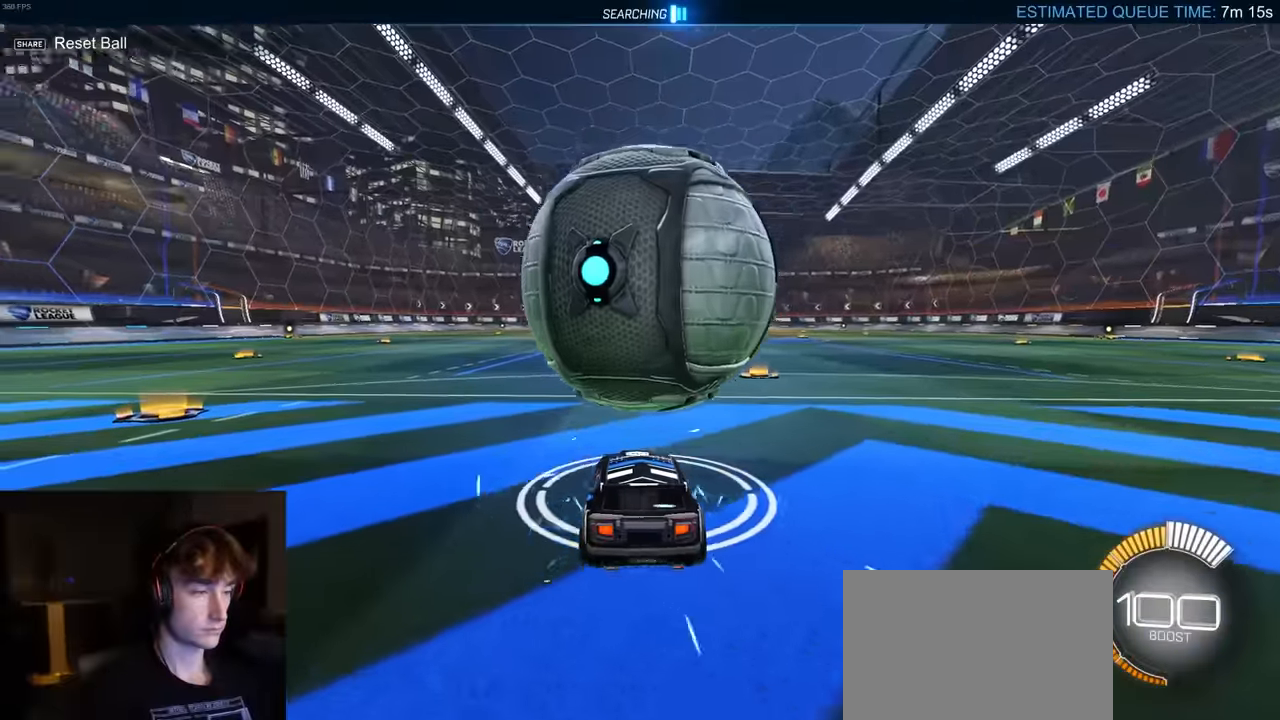
{"buttons": [], "left_stick": "center", "right_stick": "center", "events": [[50, "R2", "down"], [100, "left_stick", "center"], [300, "R1", "down"], [317, "L1", "down"], [317, "R1", "up"], [333, "L1", "up"], [333, "R1", "down"], [417, "R1", "up"], [433, "R1", "down"], [450, "R1", "up"], [500, "R2", "up"]]}
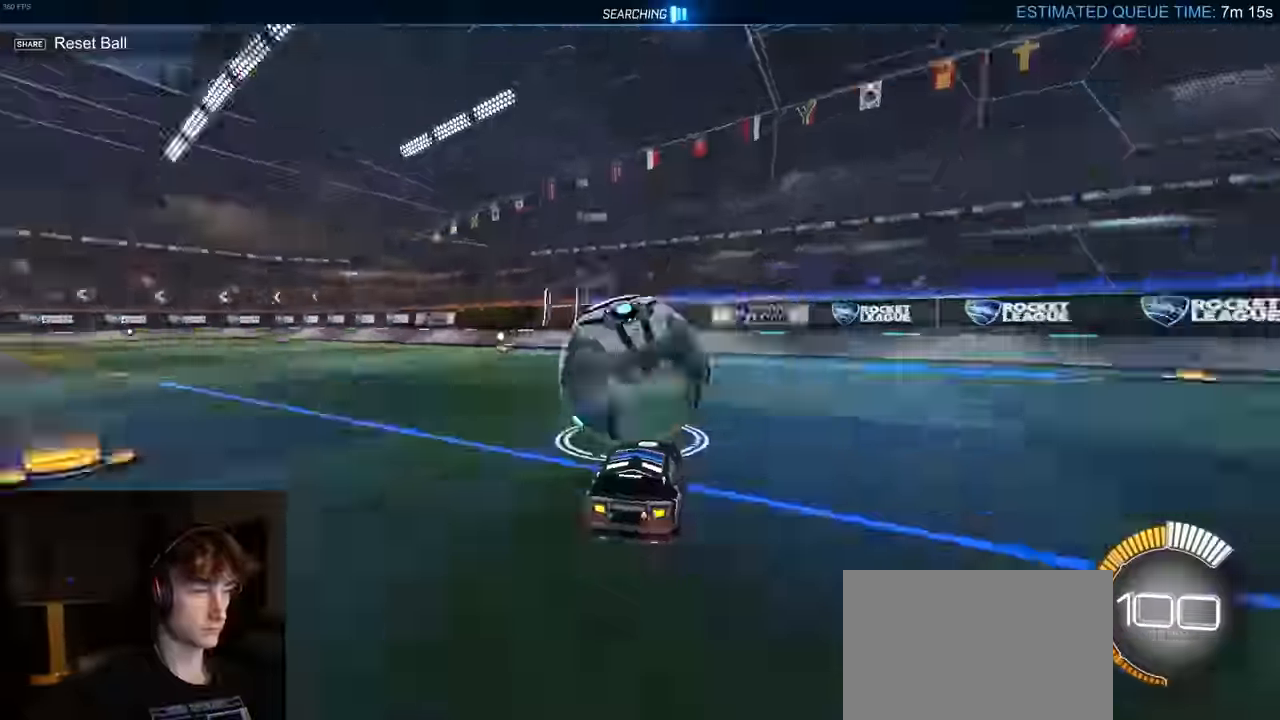
{"buttons": ["R2"], "left_stick": "center", "right_stick": "center", "events": [[33, "R1", "down"], [33, "R2", "down"], [50, "R1", "up"], [117, "CROSS", "down"], [117, "R1", "down"], [117, "left_stick", "left"], [133, "R1", "up"], [150, "CROSS", "up"], [150, "R2", "up"], [167, "R1", "down"], [167, "R2", "down"], [167, "left_stick", "center"], [183, "TRIANGLE", "down"], [200, "R1", "up"], [200, "R2", "up"], [200, "TRIANGLE", "up"], [217, "R2", "down"], [233, "R1", "down"], [267, "L1", "down"], [283, "L1", "up"], [317, "R1", "up"], [367, "R1", "down"], [383, "TRIANGLE", "down"], [400, "R1", "up"], [400, "TRIANGLE", "up"], [433, "R2", "up"], [450, "R2", "down"]]}
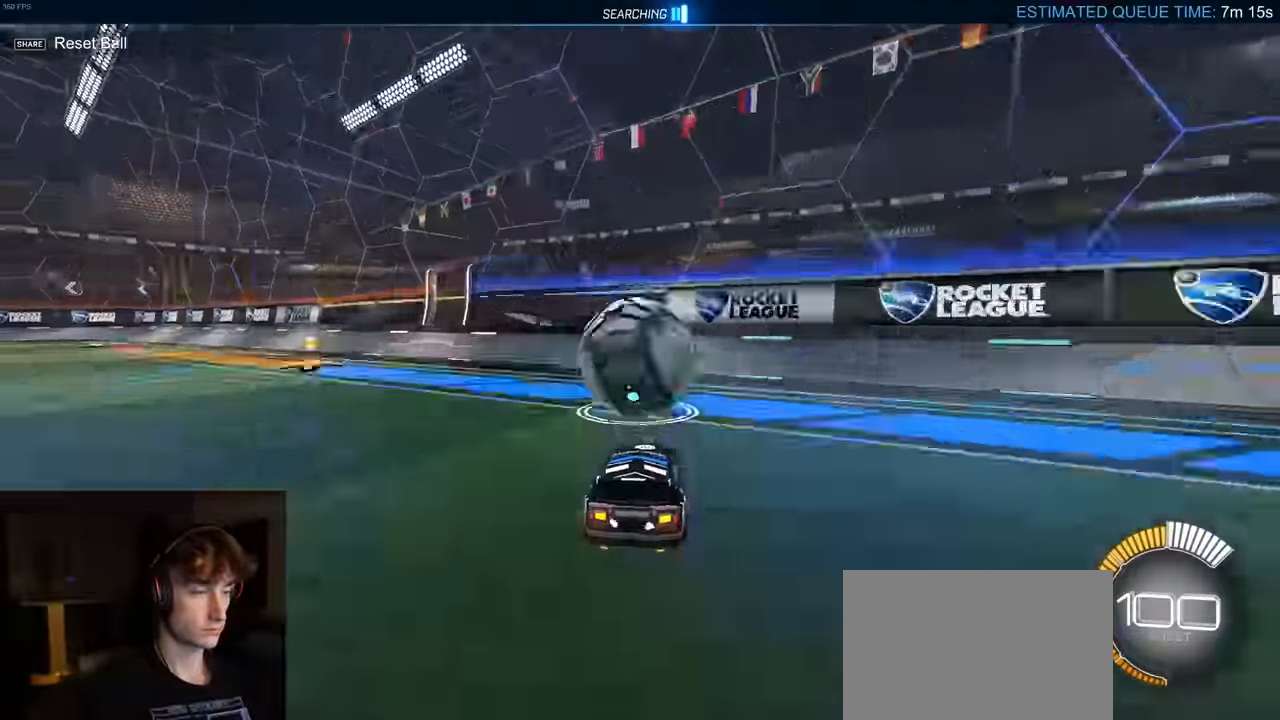
{"buttons": ["R2"], "left_stick": "center", "right_stick": "center", "events": [[17, "R1", "down"], [33, "R1", "up"], [67, "CROSS", "down"], [67, "R1", "down"], [83, "CROSS", "up"], [83, "left_stick", "left"], [100, "CROSS", "down"], [100, "R1", "up"], [117, "CROSS", "up"], [117, "R2", "up"], [133, "R2", "down"], [167, "R1", "down"], [183, "R1", "up"], [183, "TRIANGLE", "down"], [183, "left_stick", "center"], [200, "TRIANGLE", "up"], [250, "L1", "down"], [250, "R2", "up"], [250, "left_stick", "right"], [283, "L1", "up"], [283, "R2", "down"], [300, "R1", "down"], [350, "R1", "up"], [367, "R1", "down"], [383, "R1", "up"], [433, "left_stick", "center"], [450, "R1", "down"], [467, "TRIANGLE", "down"], [483, "R1", "up"], [483, "R2", "up"], [483, "TRIANGLE", "up"], [500, "R2", "down"]]}
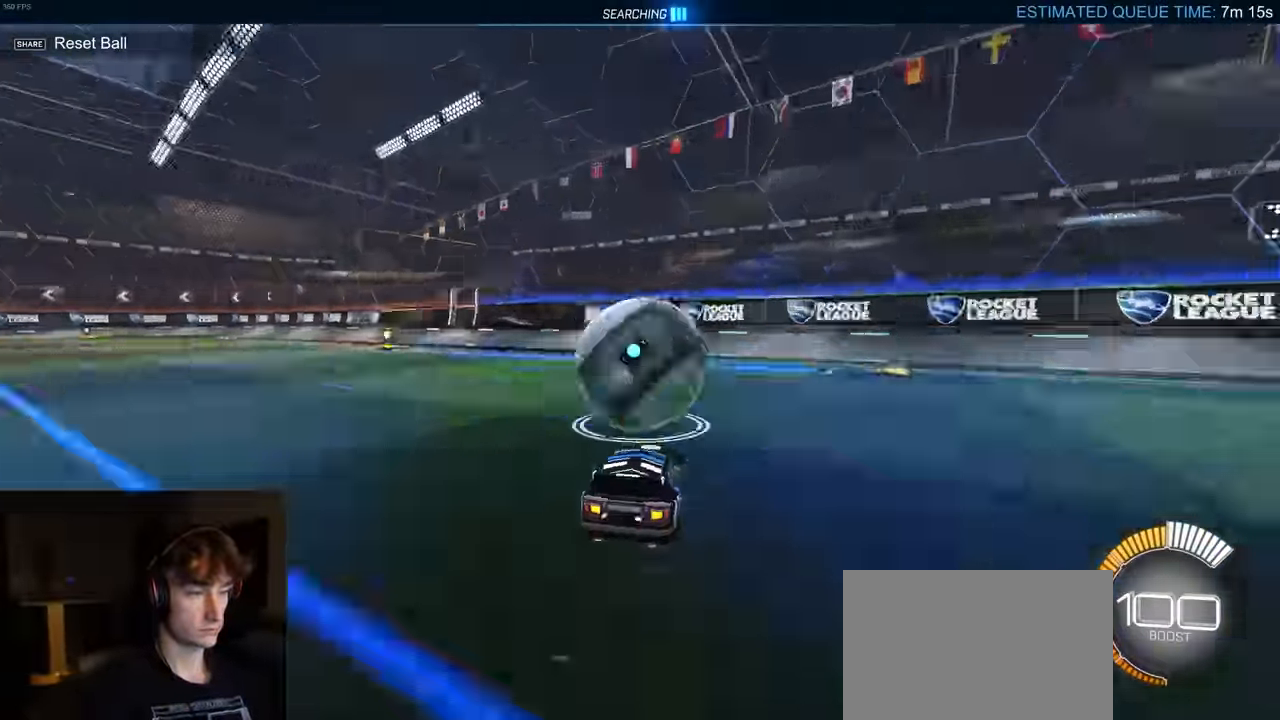
{"buttons": ["R2"], "left_stick": "center", "right_stick": "center", "events": [[17, "R1", "down"], [33, "R1", "up"], [100, "CROSS", "down"], [100, "left_stick", "left"], [117, "CROSS", "up"], [133, "CROSS", "down"], [150, "CROSS", "up"], [167, "R1", "down"], [167, "TRIANGLE", "down"], [167, "left_stick", "center"], [183, "R1", "up"], [183, "TRIANGLE", "up"], [200, "R2", "up"], [217, "R2", "down"], [250, "TRIANGLE", "down"], [267, "TRIANGLE", "up"], [267, "left_stick", "right"], [283, "R1", "down"], [300, "CROSS", "down"], [300, "R1", "up"], [317, "CROSS", "up"], [317, "L1", "down"], [317, "R1", "down"], [317, "left_stick", "down"], [333, "TRIANGLE", "down"], [350, "R1", "up"], [350, "TRIANGLE", "up"], [367, "R2", "up"], [383, "L1", "up"], [383, "L2", "down"], [383, "TRIANGLE", "down"], [400, "L2", "up"], [400, "R2", "down"], [400, "TRIANGLE", "up"], [450, "R1", "down"], [467, "R1", "up"], [500, "left_stick", "center"]]}
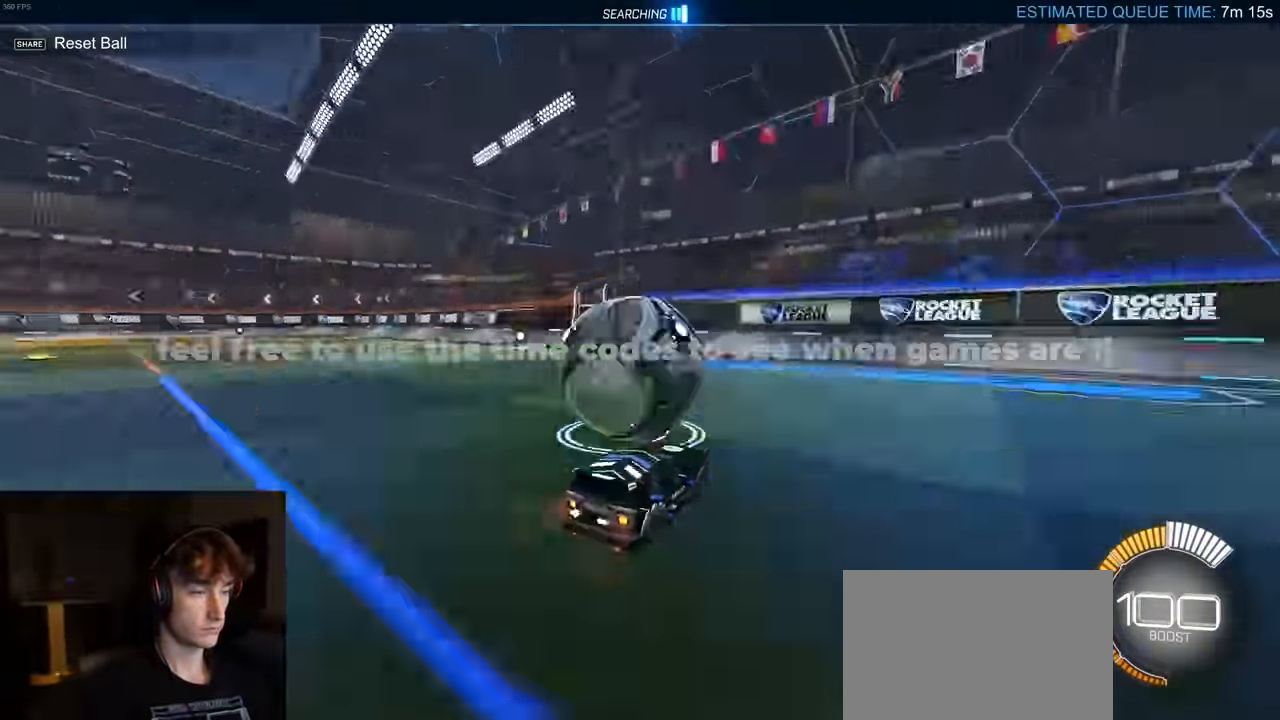
{"buttons": ["R2"], "left_stick": "center", "right_stick": "center", "events": [[83, "left_stick", "up"], [100, "CROSS", "down"], [117, "CROSS", "up"], [133, "CROSS", "down"], [150, "CROSS", "up"], [167, "R1", "down"], [183, "R1", "up"], [183, "left_stick", "center"], [200, "R2", "up"], [233, "R2", "down"], [250, "R2", "up"], [250, "TRIANGLE", "down"], [267, "R2", "down"], [267, "TRIANGLE", "up"], [300, "R1", "down"], [300, "TRIANGLE", "down"], [317, "TRIANGLE", "up"], [333, "R1", "up"], [367, "CROSS", "down"], [367, "L1", "down"], [383, "R1", "down"], [383, "left_stick", "down"], [400, "CROSS", "up"], [400, "R1", "up"], [400, "TRIANGLE", "down"], [417, "TRIANGLE", "up"], [433, "TRIANGLE", "down"], [450, "L1", "up"], [450, "TRIANGLE", "up"], [450, "left_stick", "center"]]}